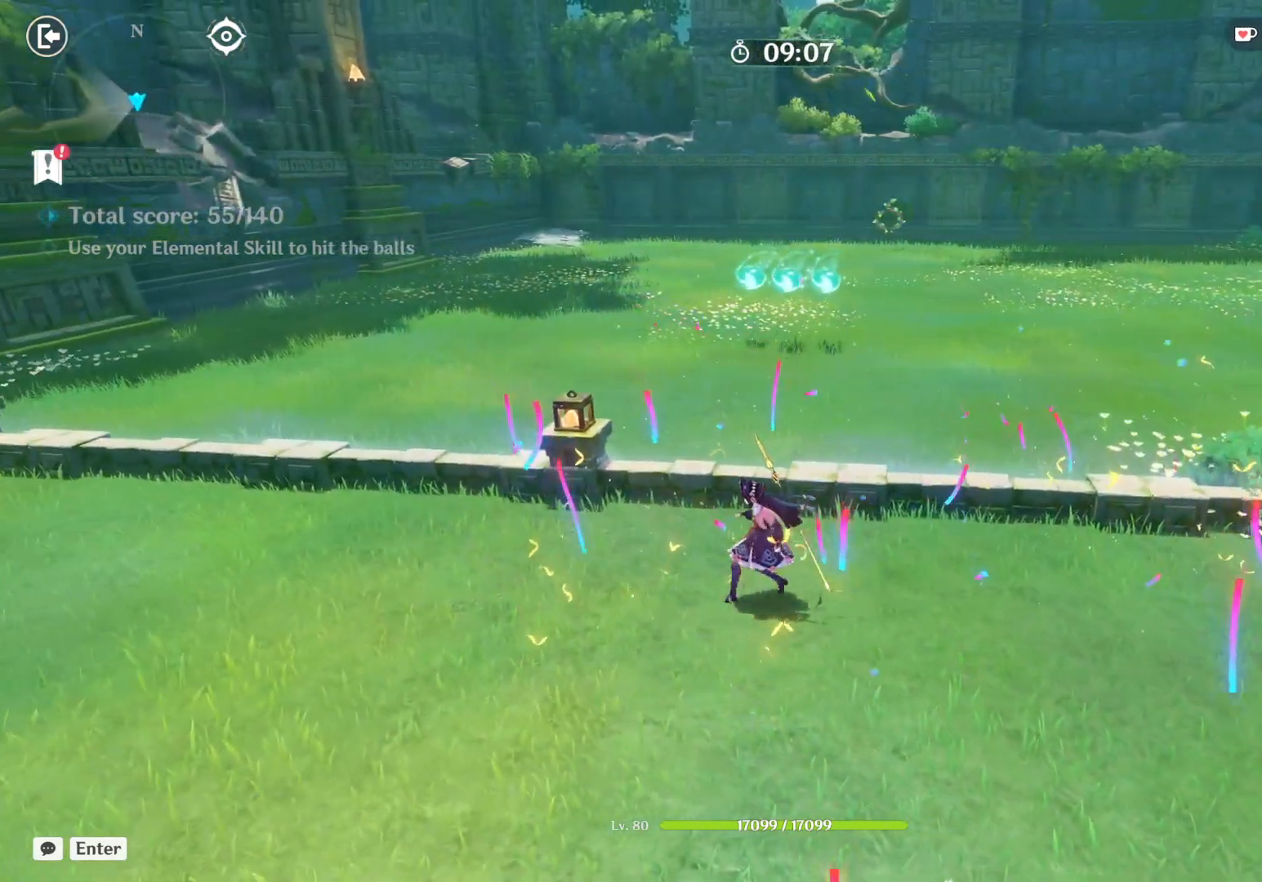
Gameplay with keyboard and mouse; each line is a JSON object with the keys and mouse buttons held at the frame after it. "events" lists presses ("down") and releases ("up") of "1", "2", "3", "4", "5", "a", "alt", "b", "c", "ctrl", "d", "e", "f", "g", "q", "r", "s", "shift", "space", "t", "tab", "v", "w", "x", "z", "mouse_left", "mouse_right", "mouse_mb4" and "mouse_mb5" between this image and that frame as [ms after this image, input, new state], when the widget could be followed in between. "mouse_left", "mouse_right", "mouse_mb4", "mouse_mb5" = the "left", "right", "mb4", "mb5" buttons of the "mouse" list. No other keys are recorded. Mouse movement is not recorded. Not read: mouse_wheel.
{"keys": ["e"], "mouse": [], "events": [[417, "w", "down"], [500, "e", "down"], [500, "w", "up"]]}
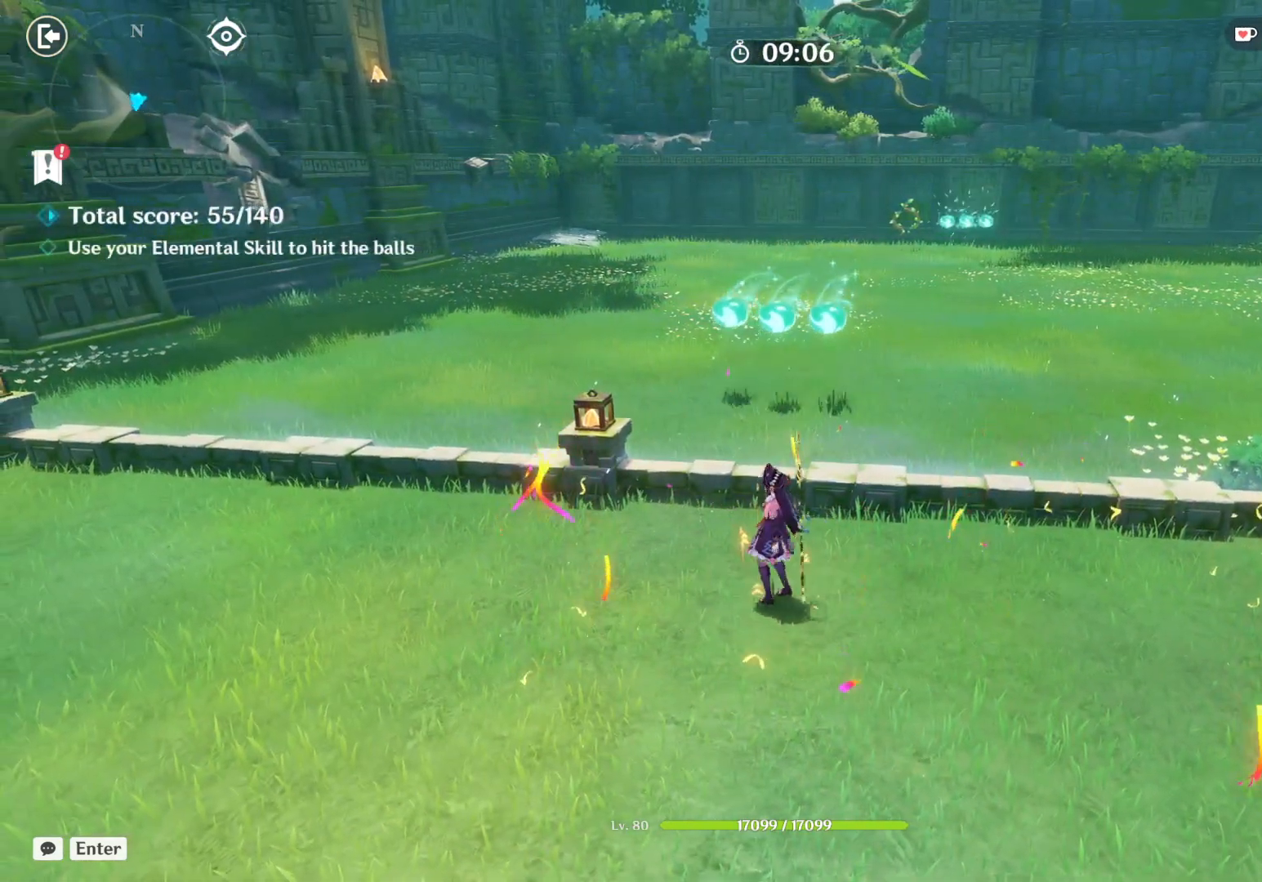
{"keys": [], "mouse": [], "events": [[134, "e", "up"]]}
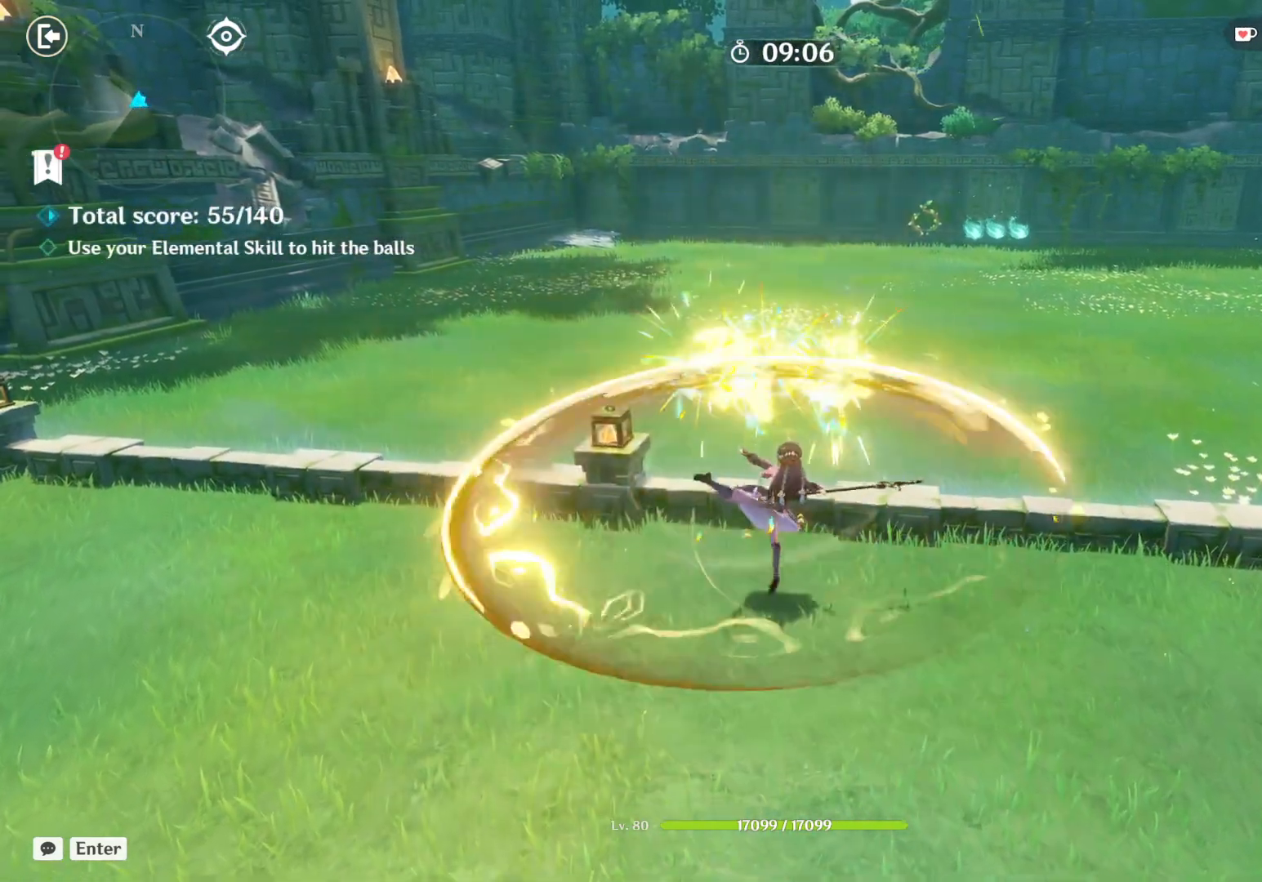
{"keys": ["s", "shift"], "mouse": [], "events": [[467, "s", "down"], [484, "shift", "down"]]}
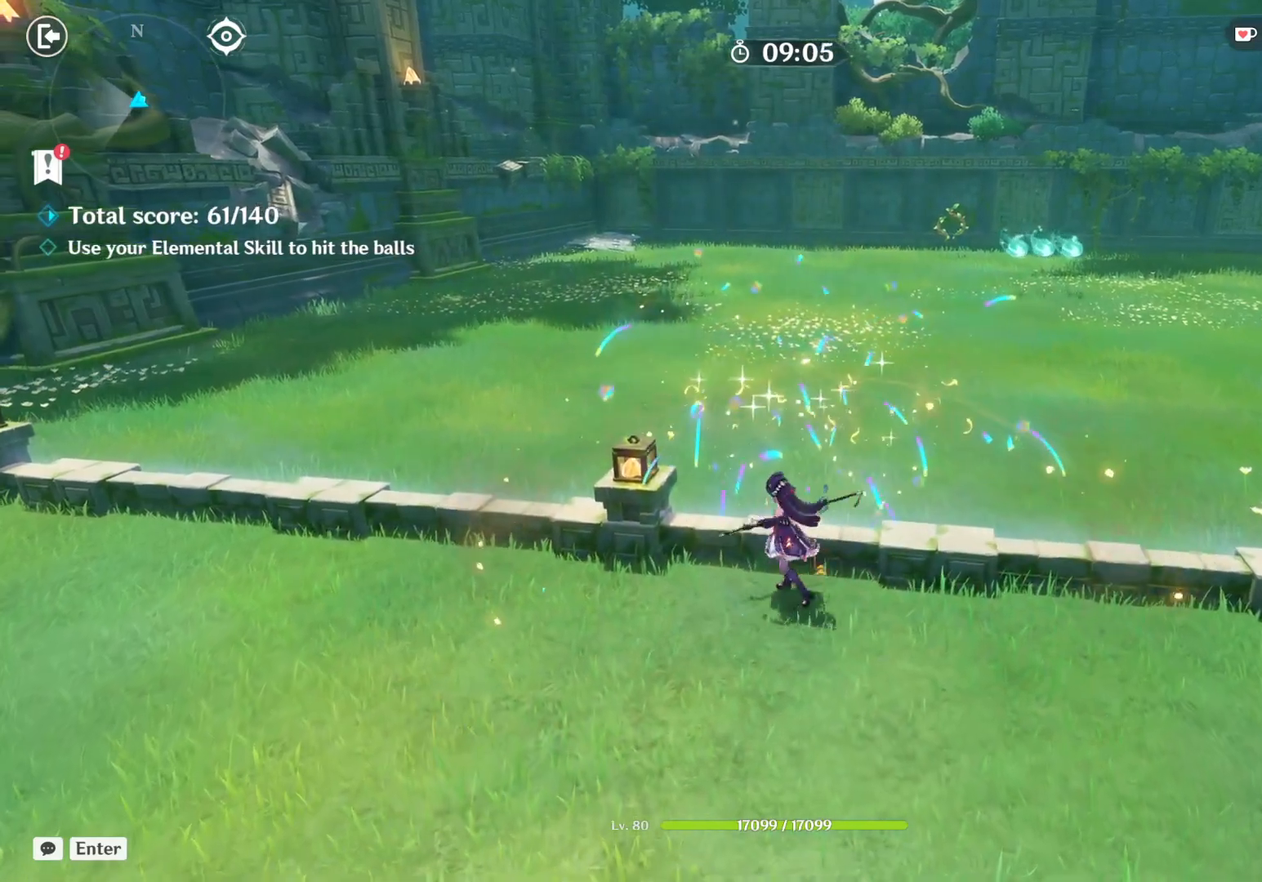
{"keys": ["d"], "mouse": [], "events": [[117, "shift", "up"], [384, "d", "down"], [484, "s", "up"]]}
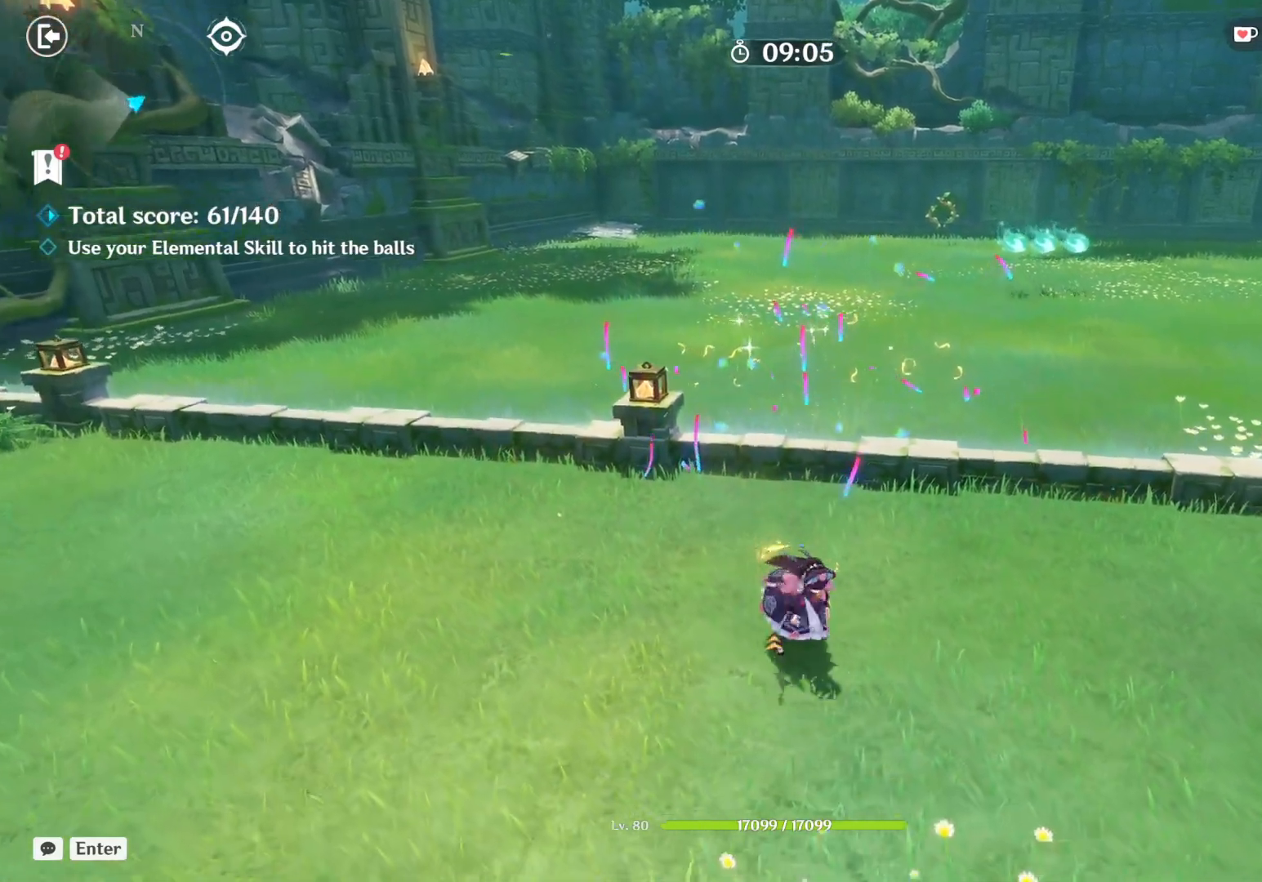
{"keys": ["d"], "mouse": [], "events": []}
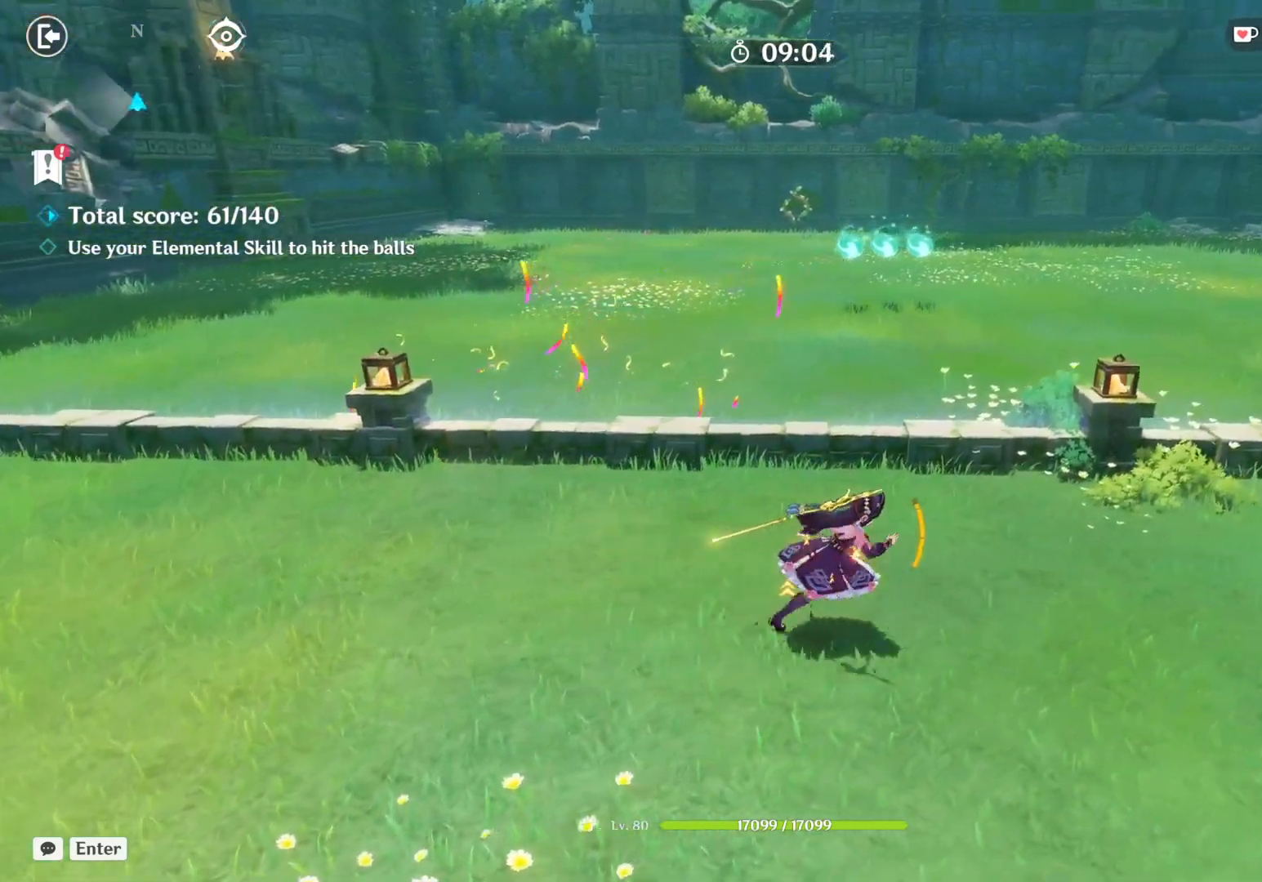
{"keys": ["w"], "mouse": [], "events": [[117, "d", "up"], [417, "w", "down"]]}
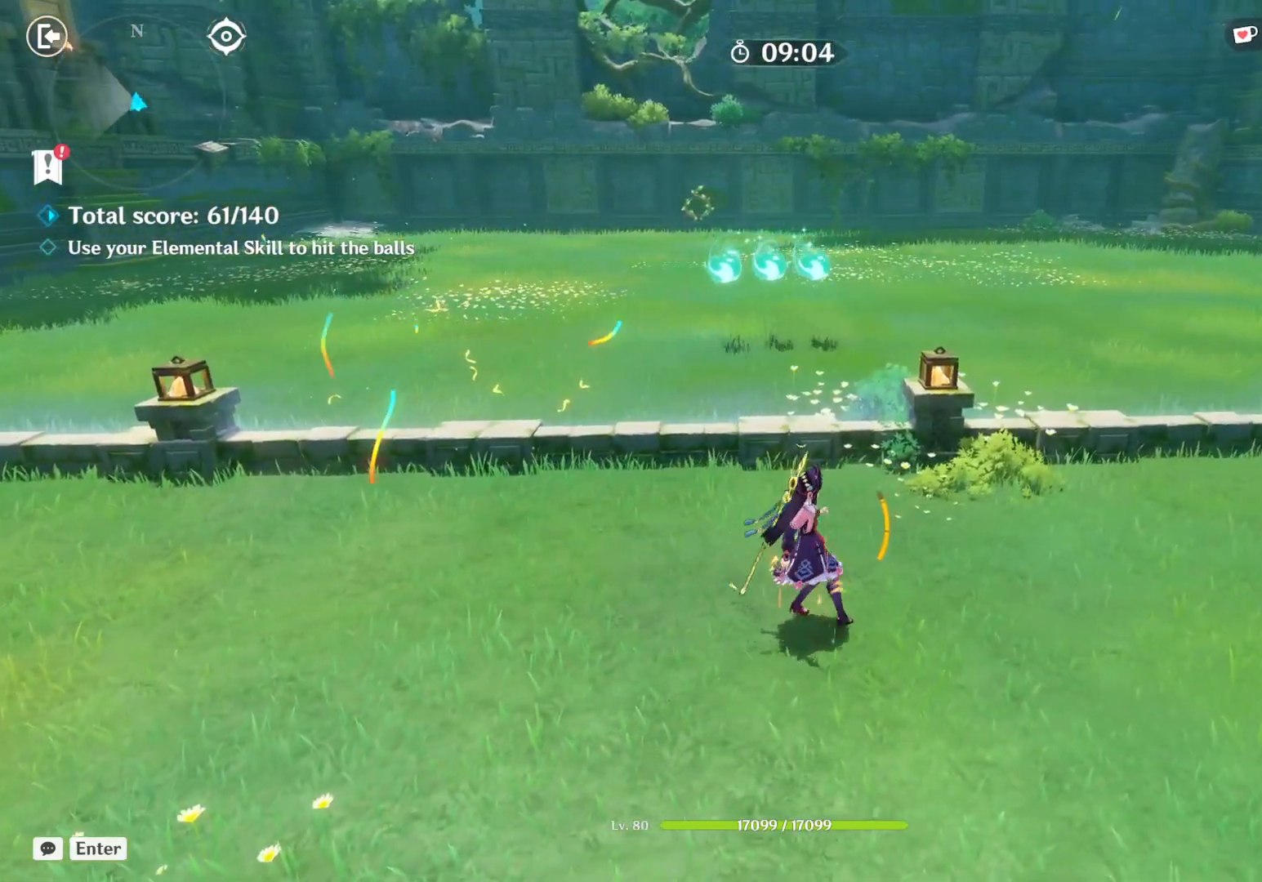
{"keys": [], "mouse": [], "events": [[34, "w", "up"]]}
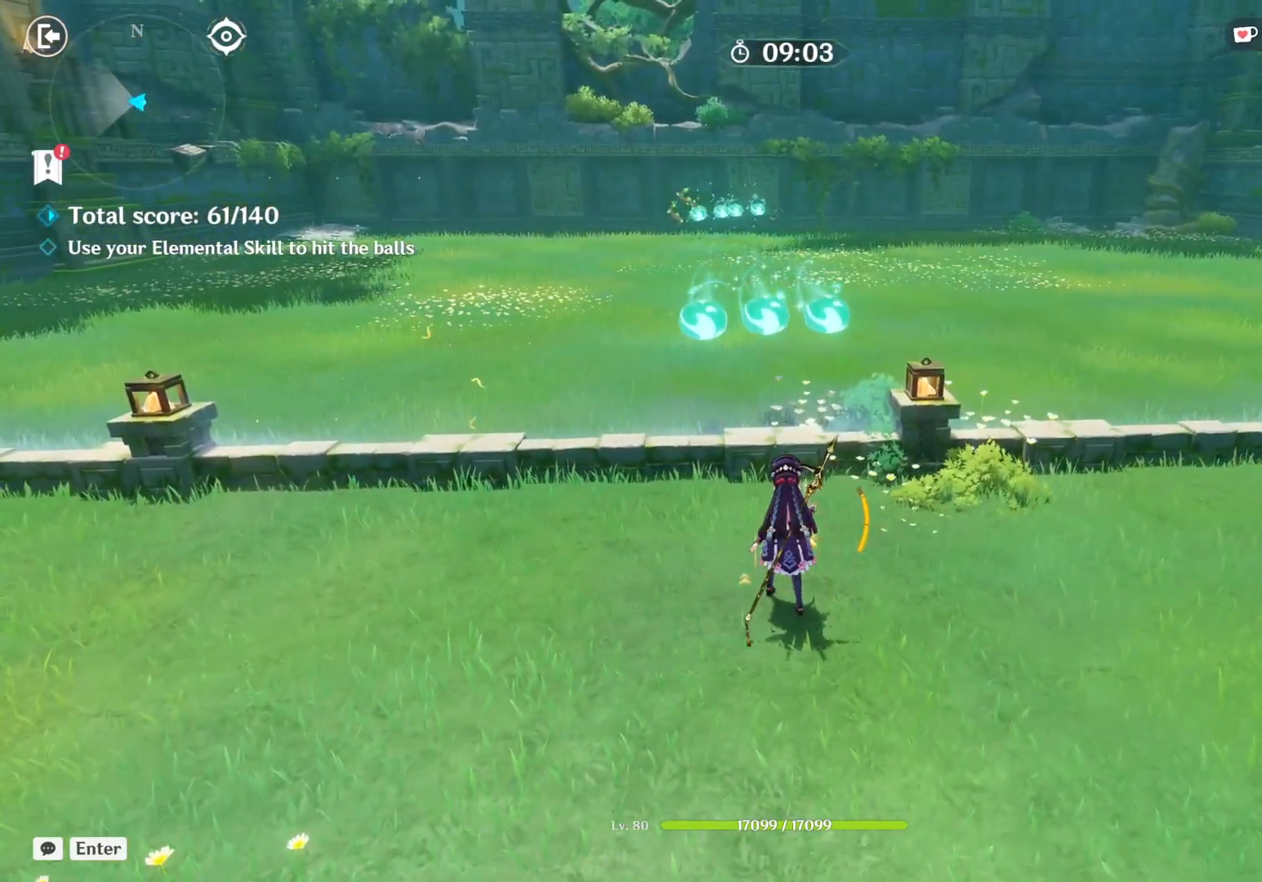
{"keys": [], "mouse": [], "events": [[150, "e", "down"], [267, "e", "up"]]}
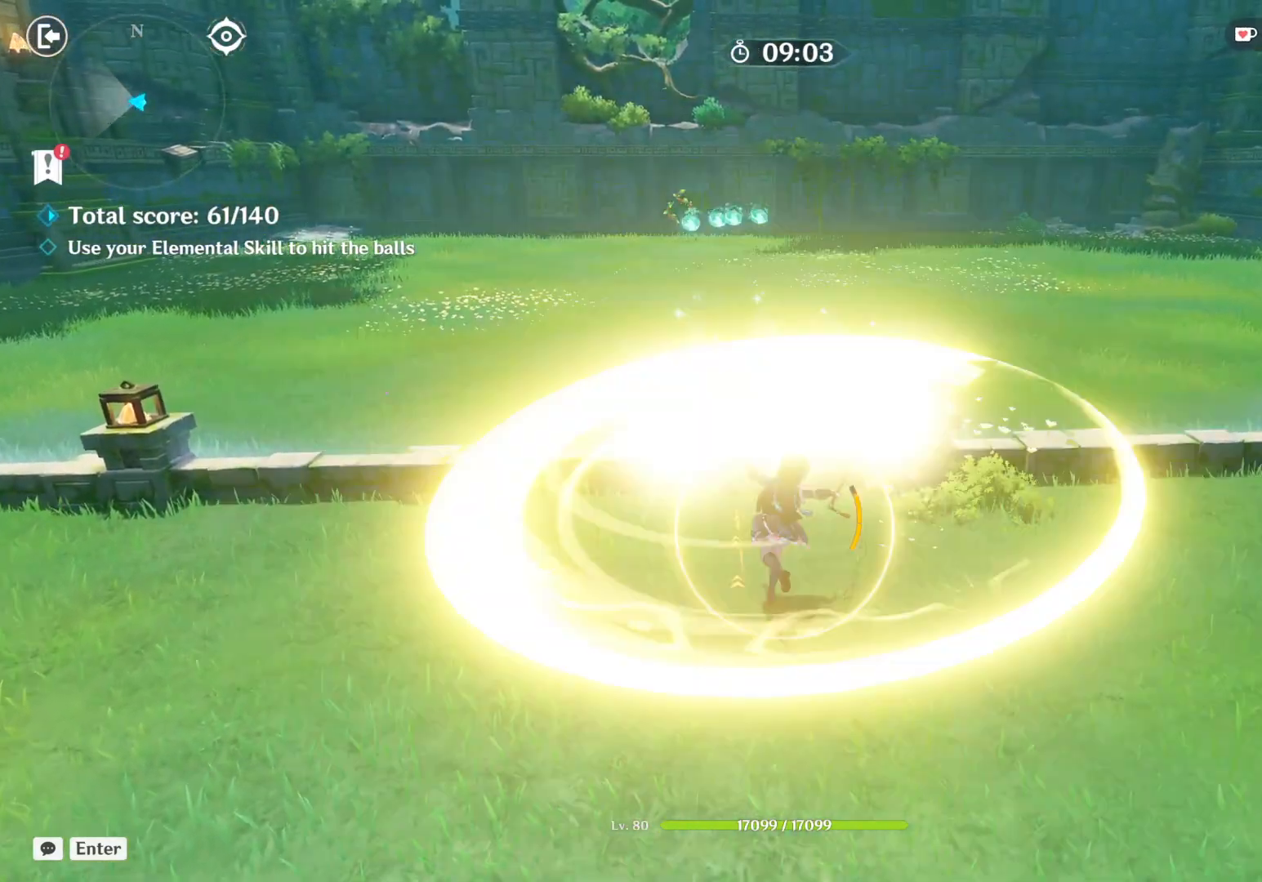
{"keys": ["a"], "mouse": [], "events": [[367, "a", "down"]]}
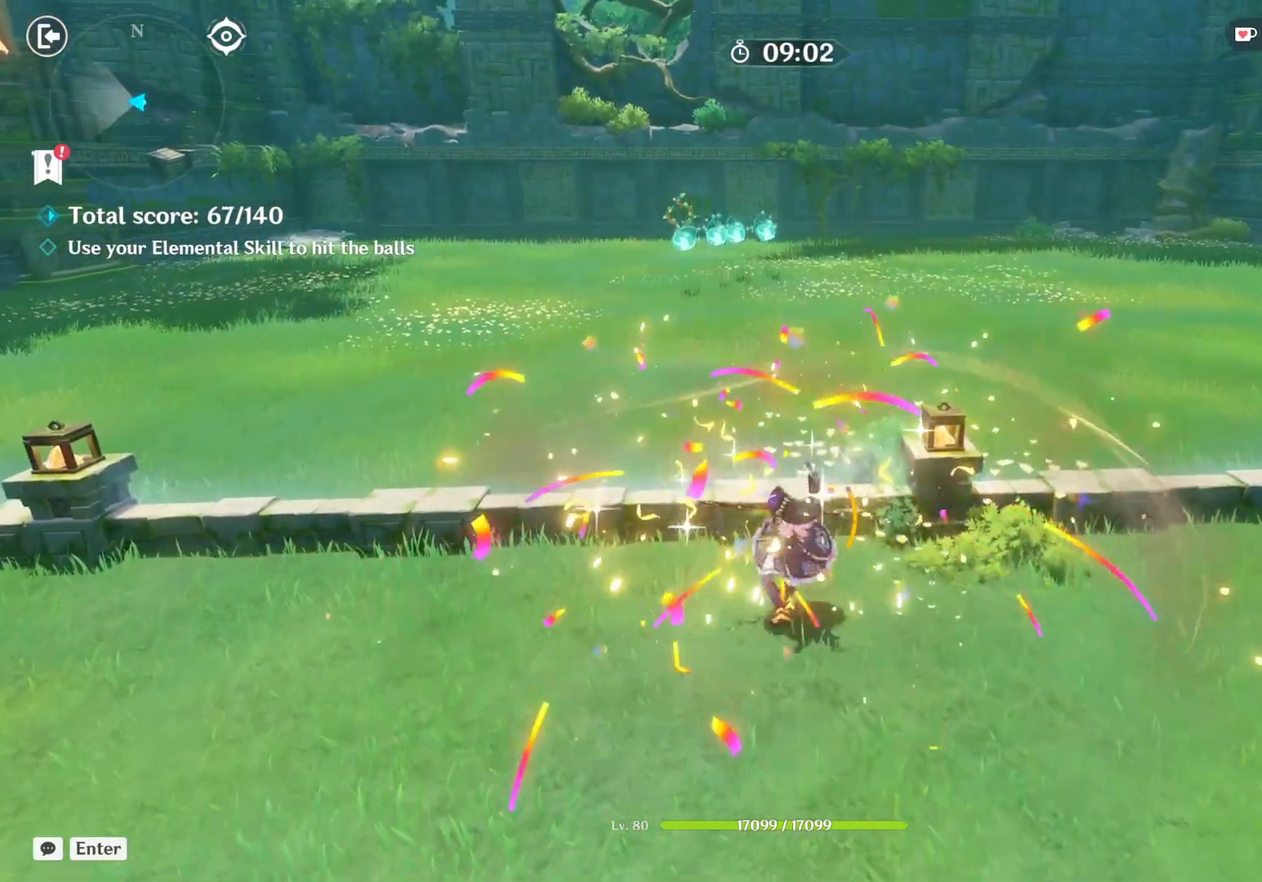
{"keys": ["s"], "mouse": [], "events": [[234, "s", "down"], [250, "a", "up"]]}
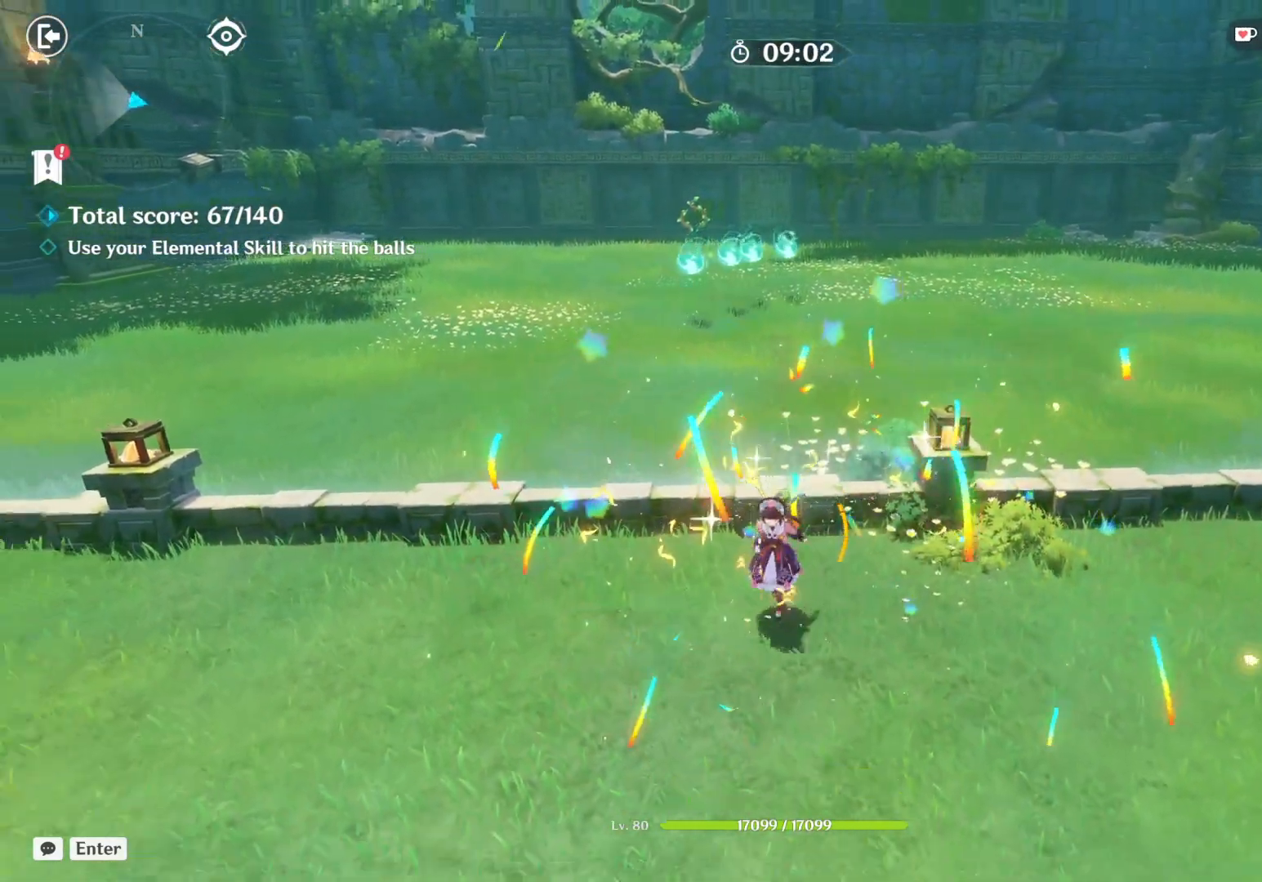
{"keys": [], "mouse": [], "events": [[217, "a", "down"], [350, "a", "up"], [367, "s", "up"]]}
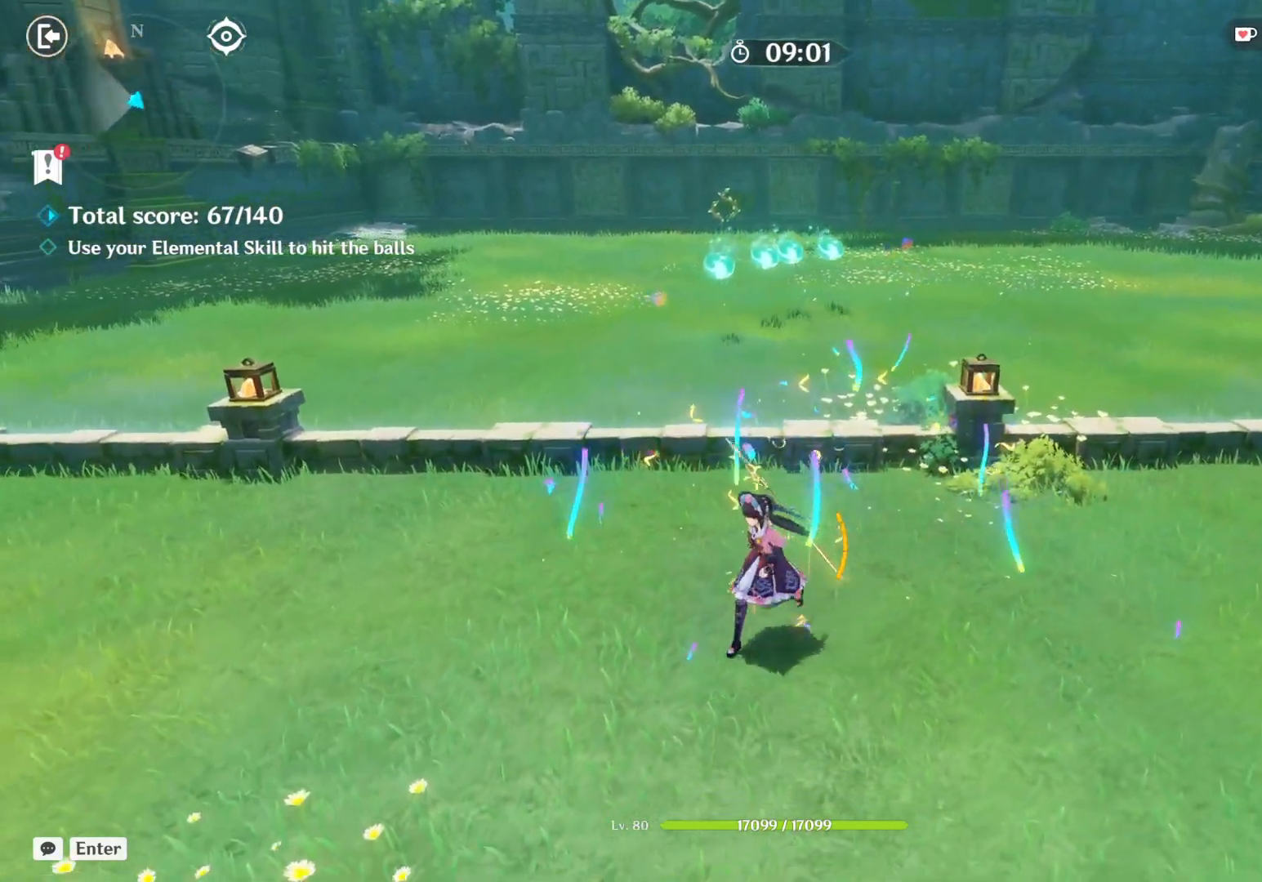
{"keys": [], "mouse": [], "events": [[167, "w", "down"], [234, "w", "up"]]}
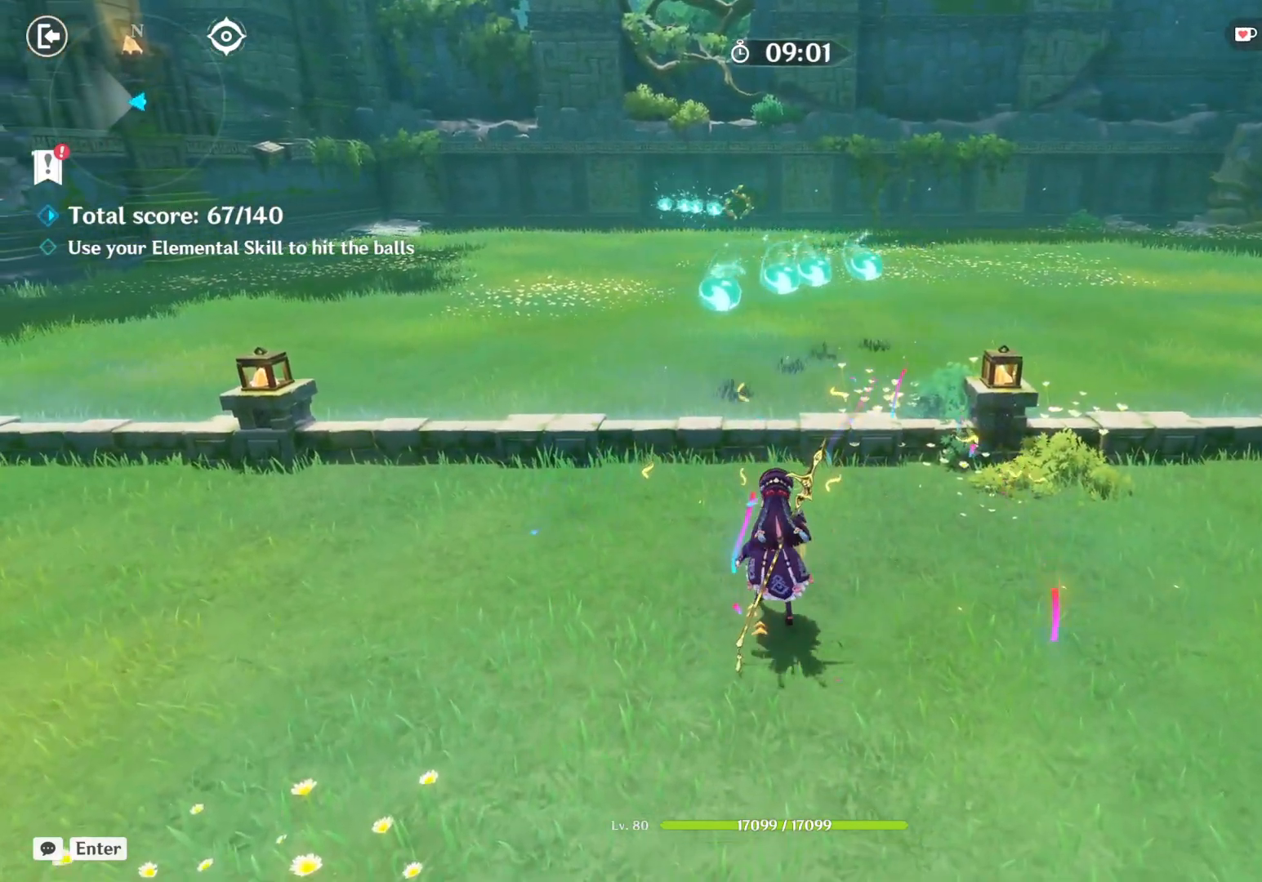
{"keys": ["e"], "mouse": [], "events": [[434, "e", "down"]]}
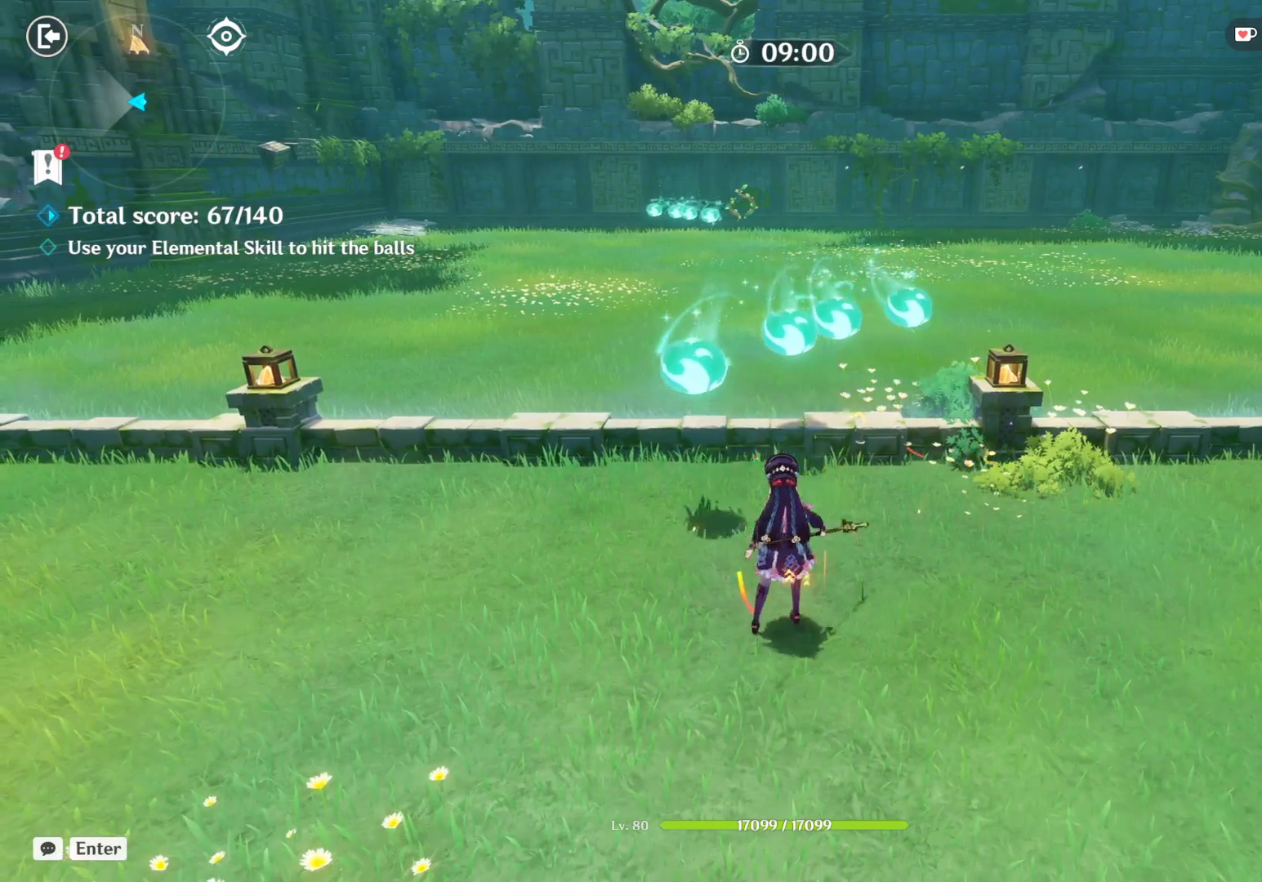
{"keys": [], "mouse": [], "events": [[34, "e", "up"]]}
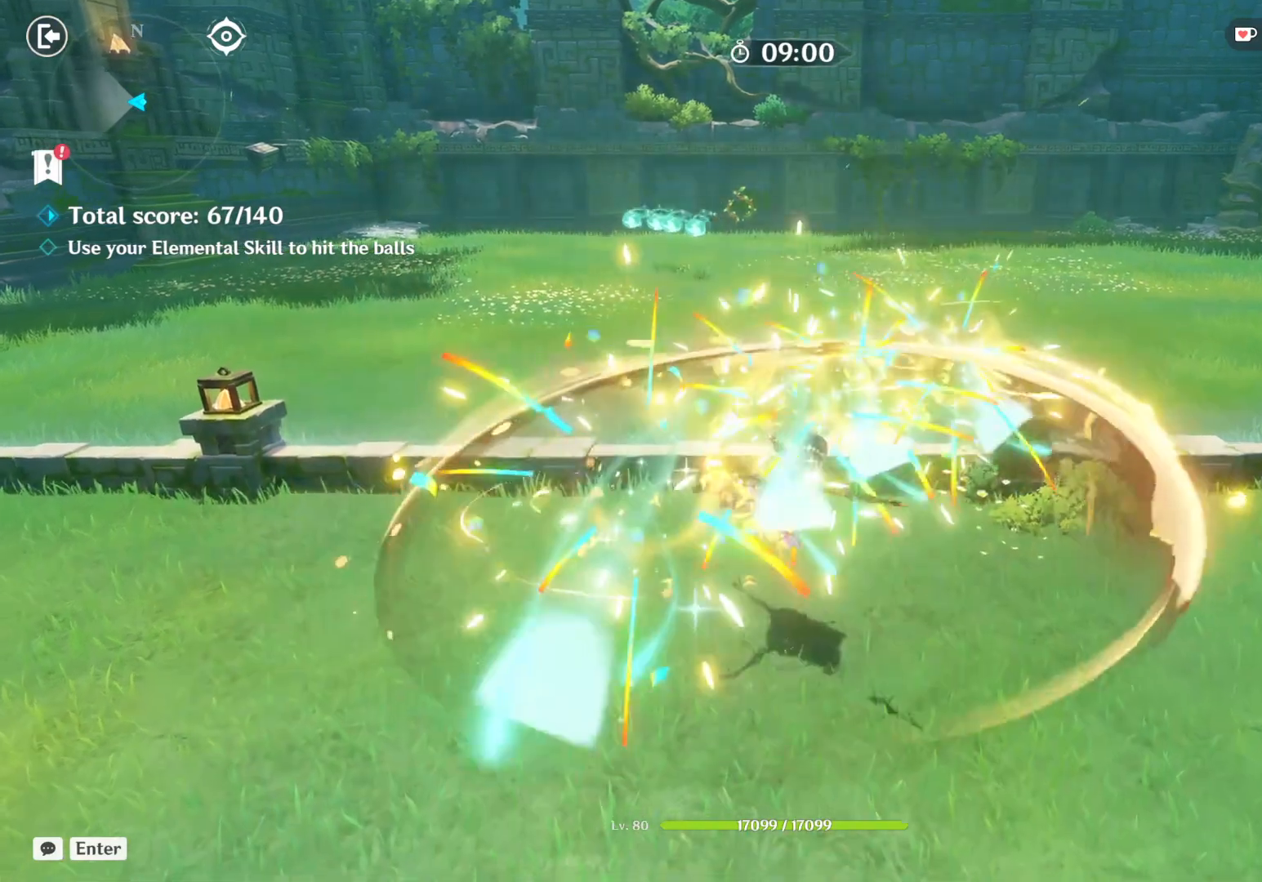
{"keys": ["a", "shift"], "mouse": [], "events": [[317, "a", "down"], [317, "shift", "down"]]}
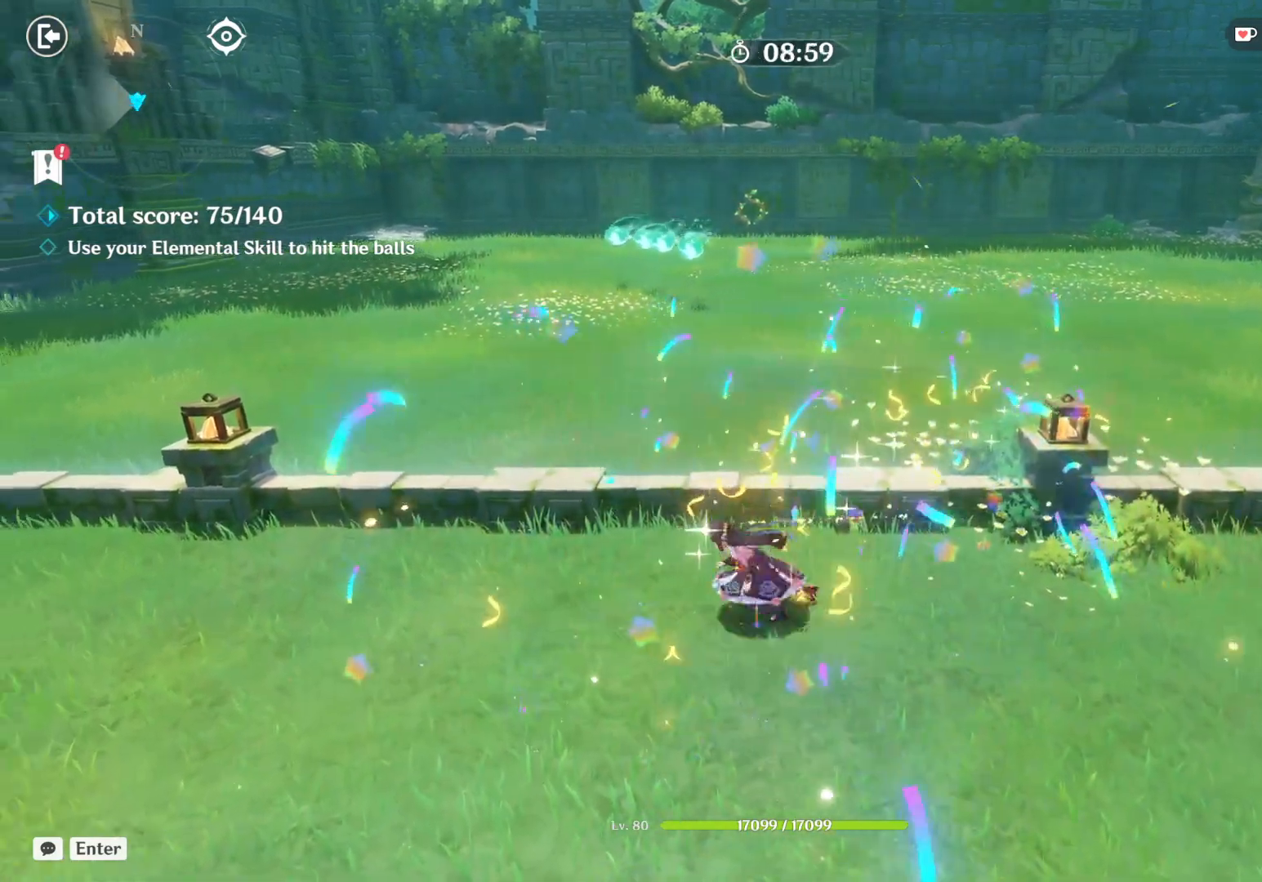
{"keys": [], "mouse": [], "events": [[84, "shift", "up"], [117, "a", "up"]]}
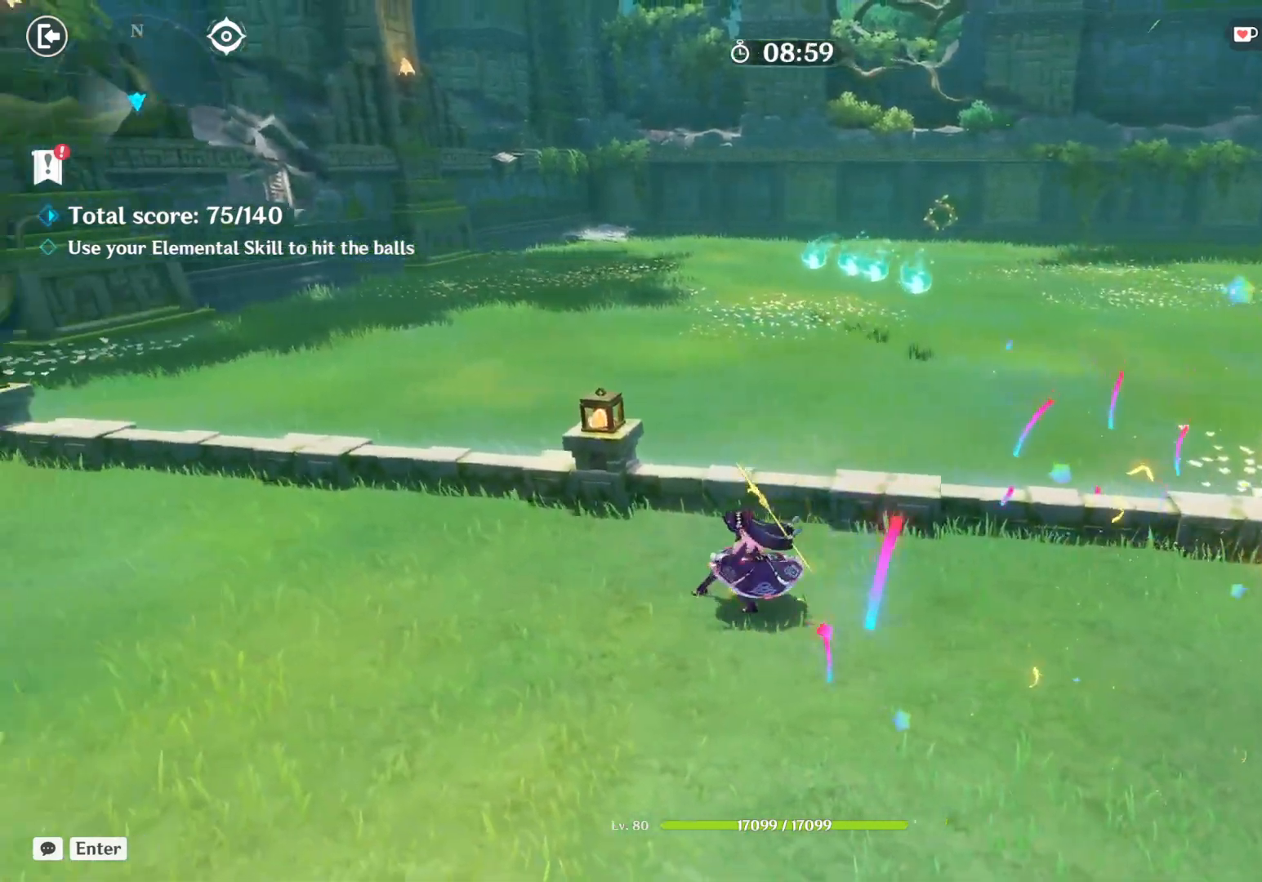
{"keys": ["r"], "mouse": []}
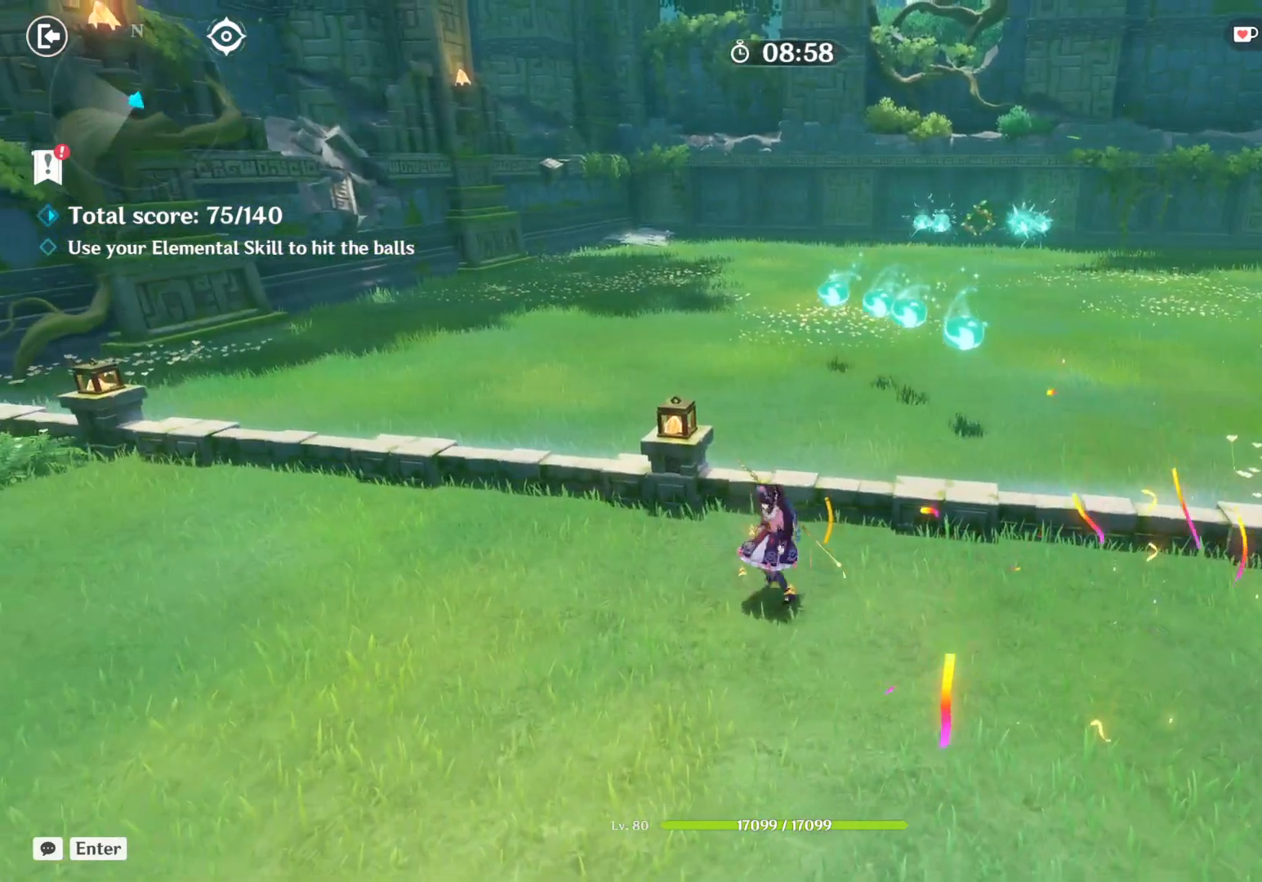
{"keys": [], "mouse": [], "events": [[84, "r", "up"], [167, "e", "down"], [250, "e", "up"]]}
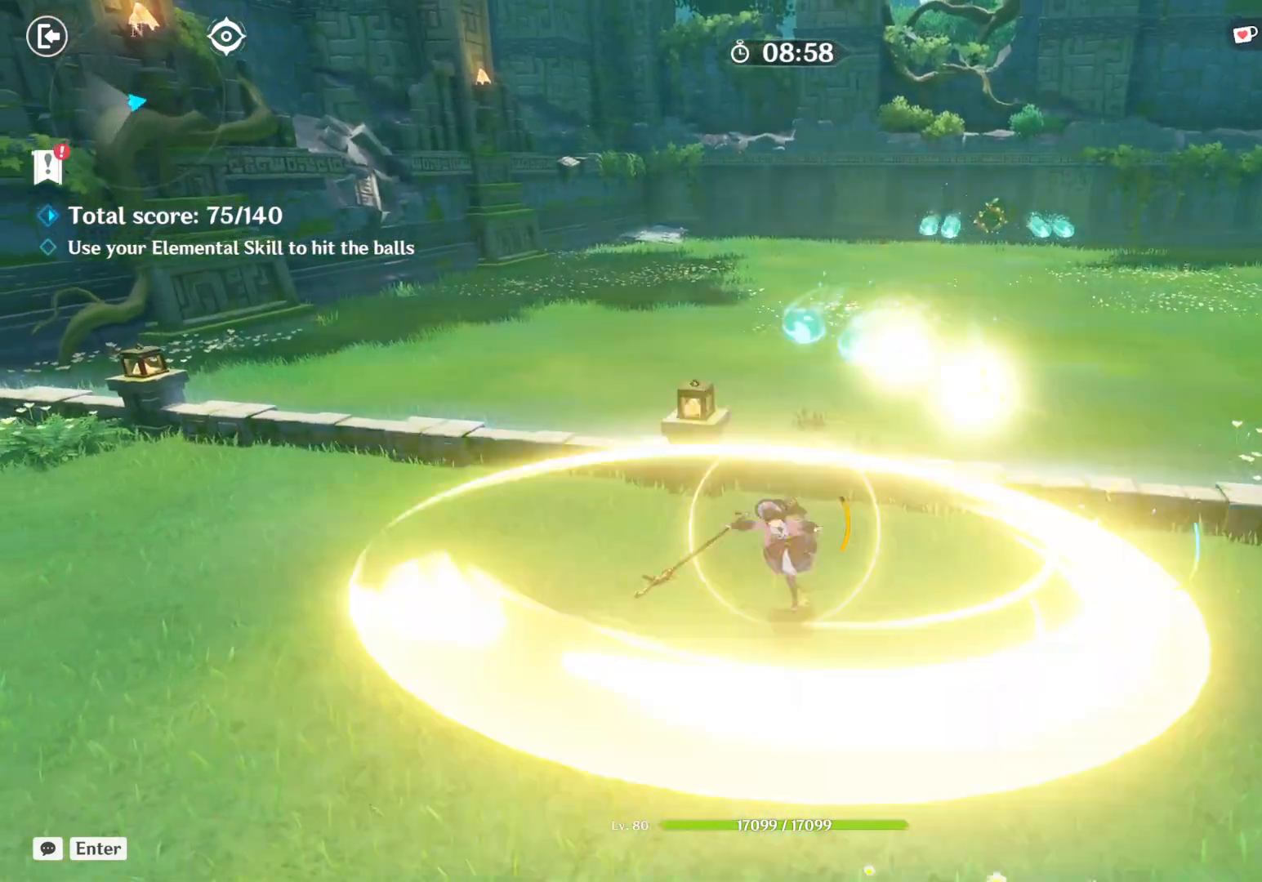
{"keys": [], "mouse": [], "events": []}
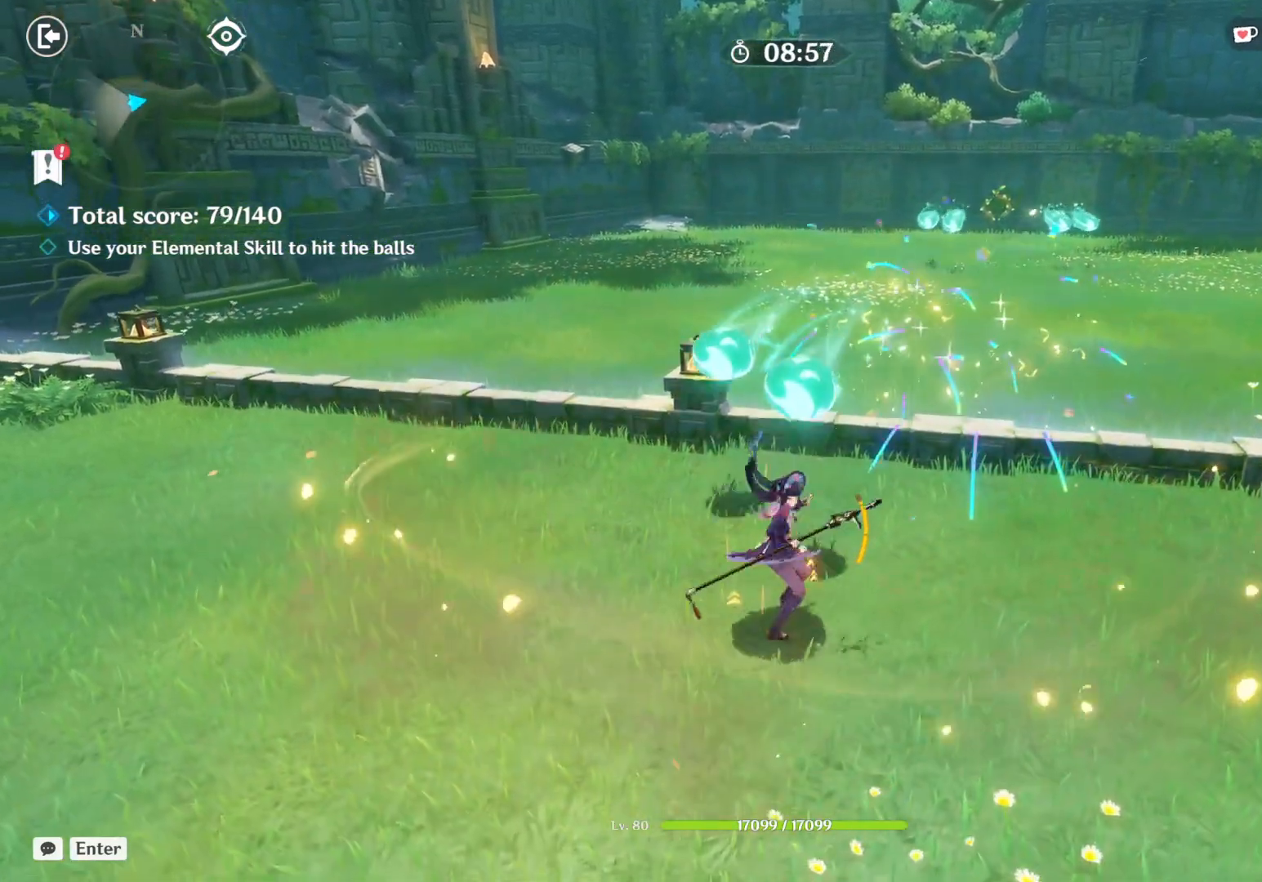
{"keys": ["e"], "mouse": [], "events": [[67, "e", "down"], [134, "e", "up"], [217, "e", "down"], [300, "e", "up"], [417, "e", "down"]]}
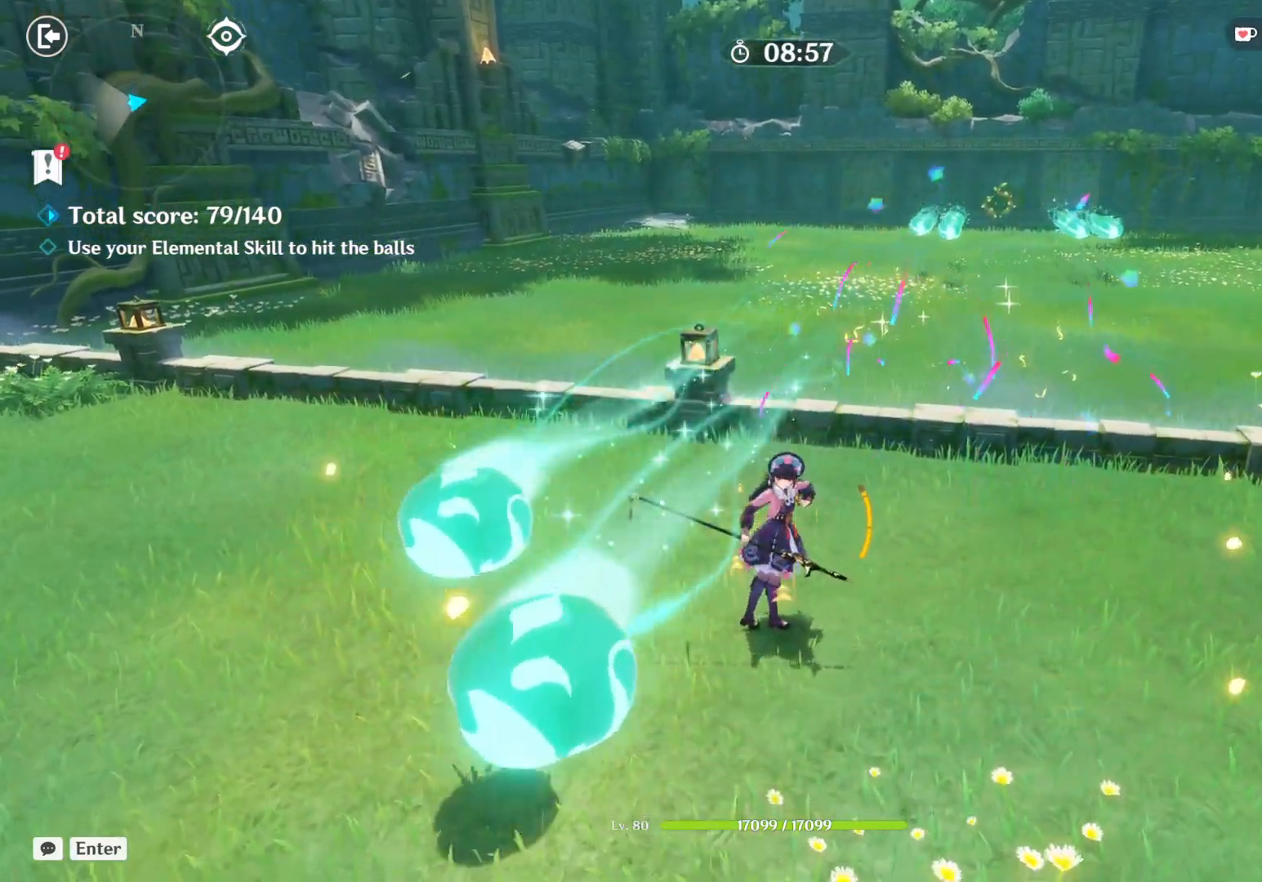
{"keys": [], "mouse": [], "events": [[17, "e", "up"], [184, "shift", "down"], [200, "d", "down"], [367, "shift", "up"], [484, "d", "up"]]}
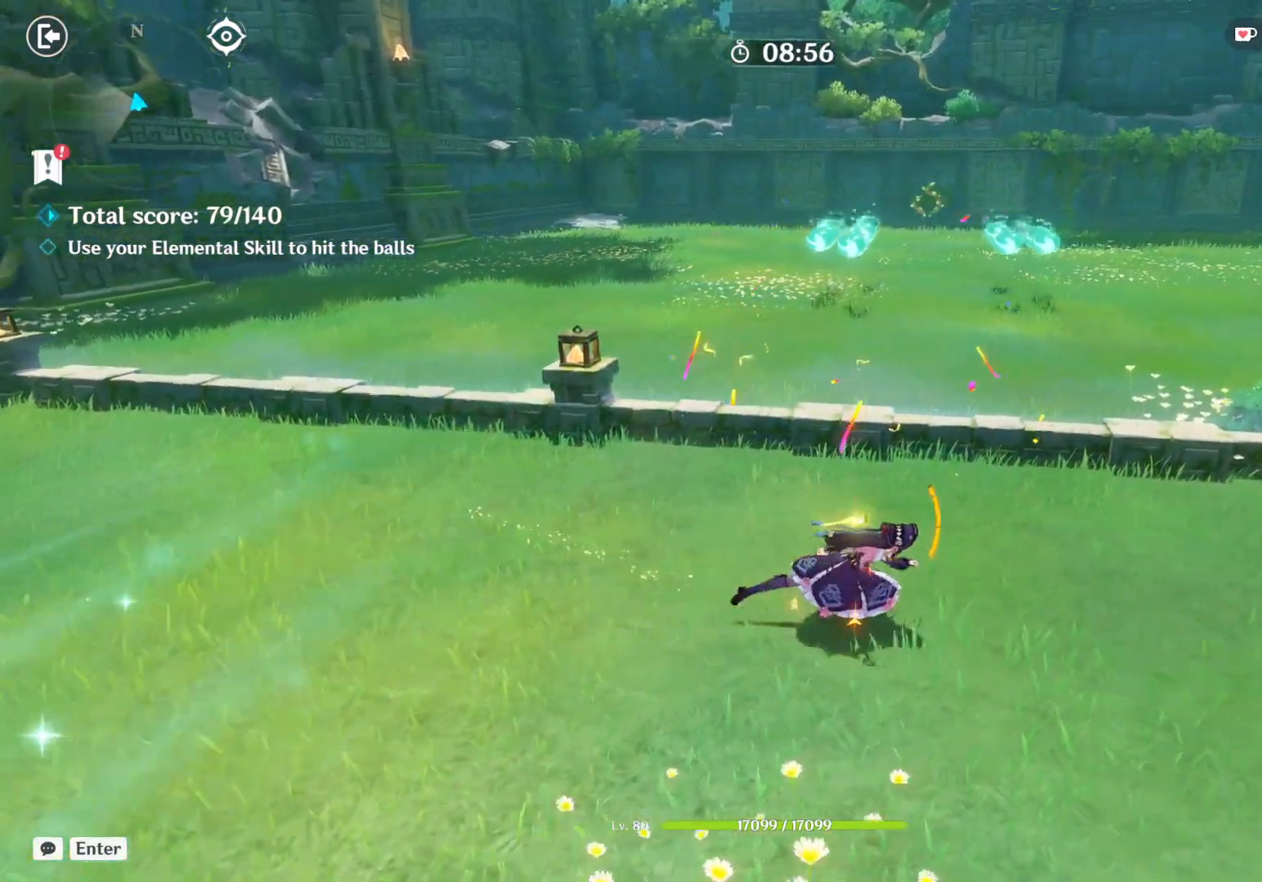
{"keys": ["a"], "mouse": [], "events": [[367, "a", "down"], [367, "s", "down"], [417, "s", "up"]]}
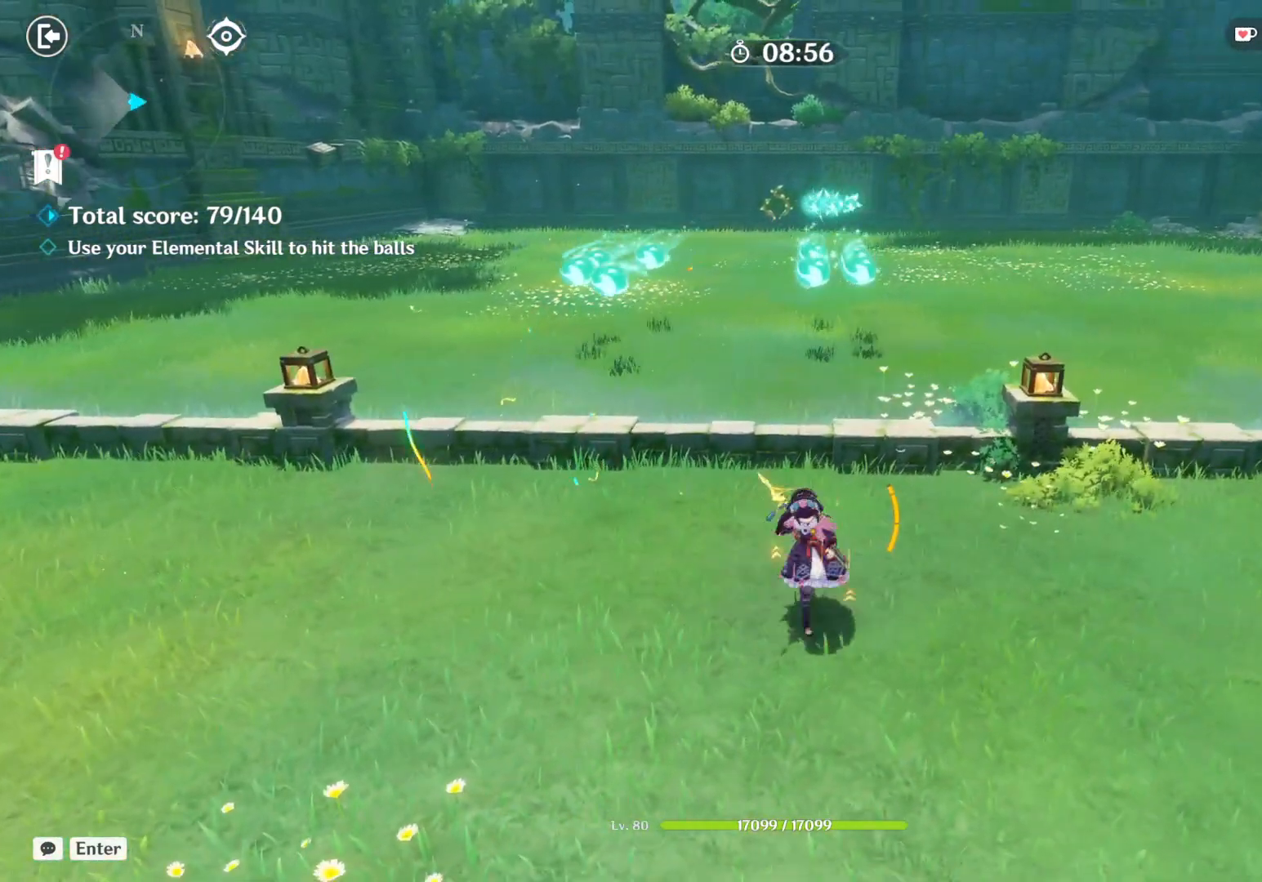
{"keys": ["a"], "mouse": [], "events": [[50, "s", "down"], [84, "a", "up"], [250, "s", "up"], [500, "a", "down"]]}
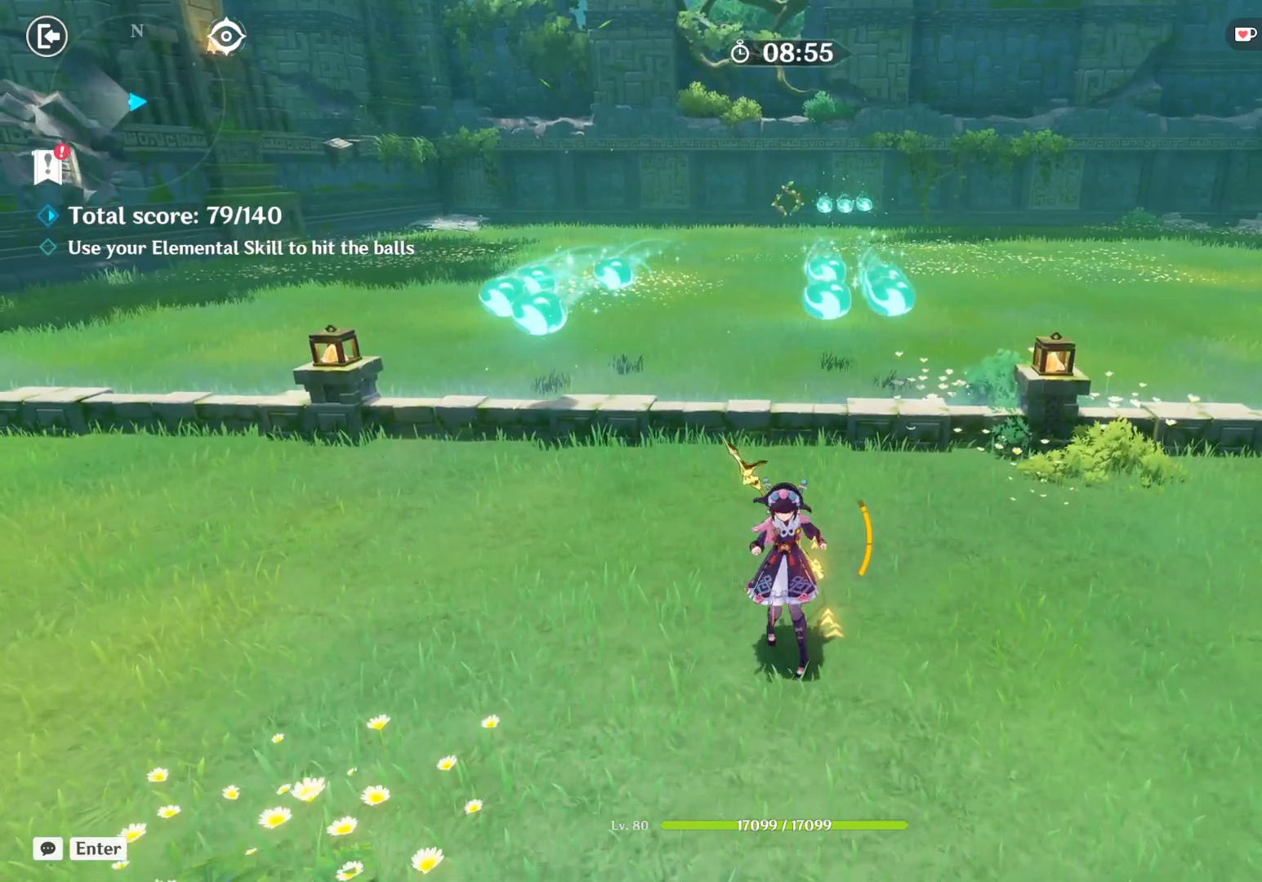
{"keys": [], "mouse": [], "events": [[250, "a", "up"], [284, "e", "down"], [367, "e", "up"]]}
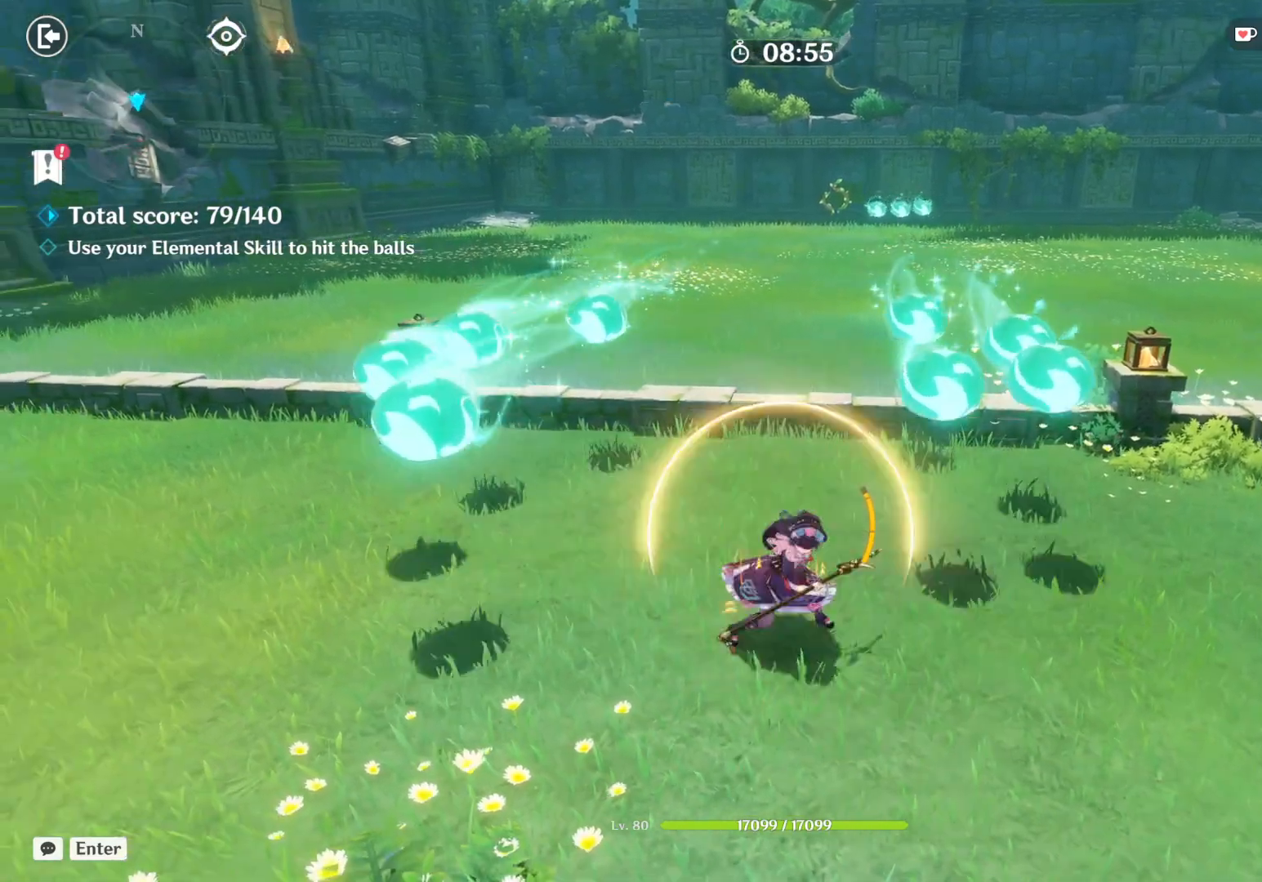
{"keys": [], "mouse": [], "events": []}